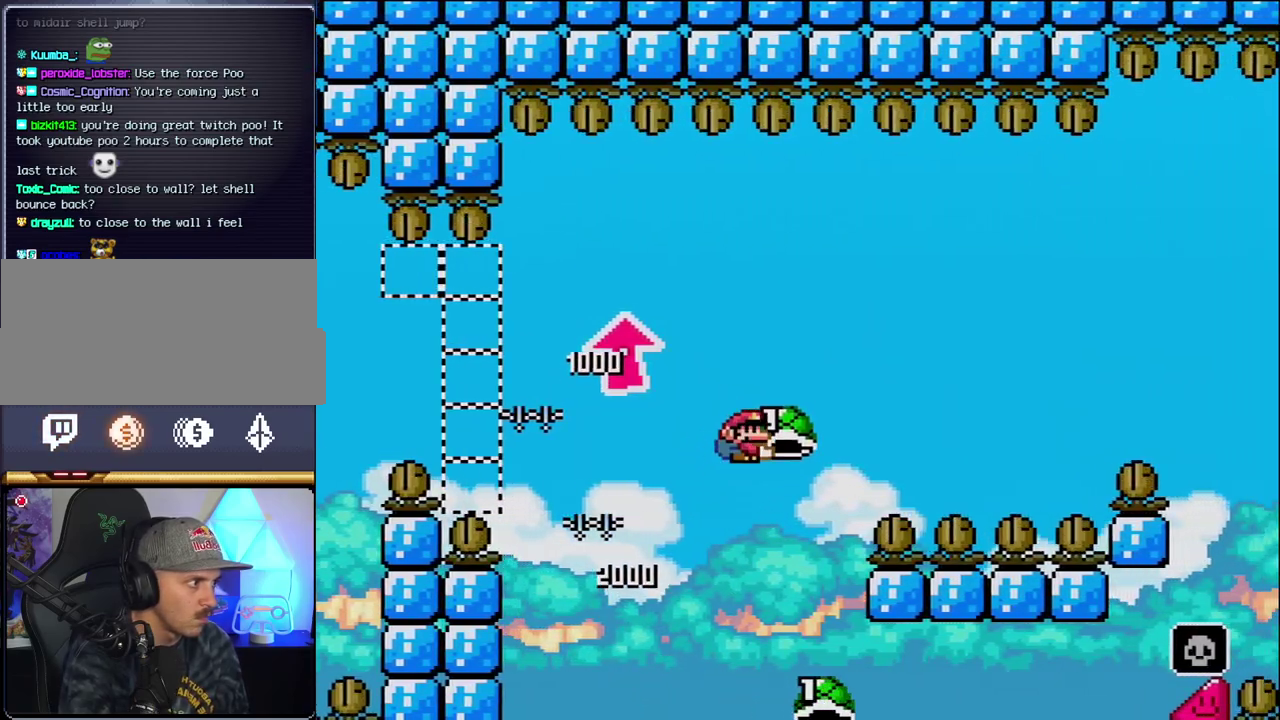
Gameplay with a controller (Nintendo layout); each line is a JSON object with the inputs held at the frame after it. "events" lists button and stick changes between this image and that frame as [ms after this image, input, new state], when the widget could be followed in between. Not read: L3 R3.
{"buttons": ["B", "Y", "DPAD_RIGHT"], "events": [[83, "Y", "up"], [200, "Y", "down"]]}
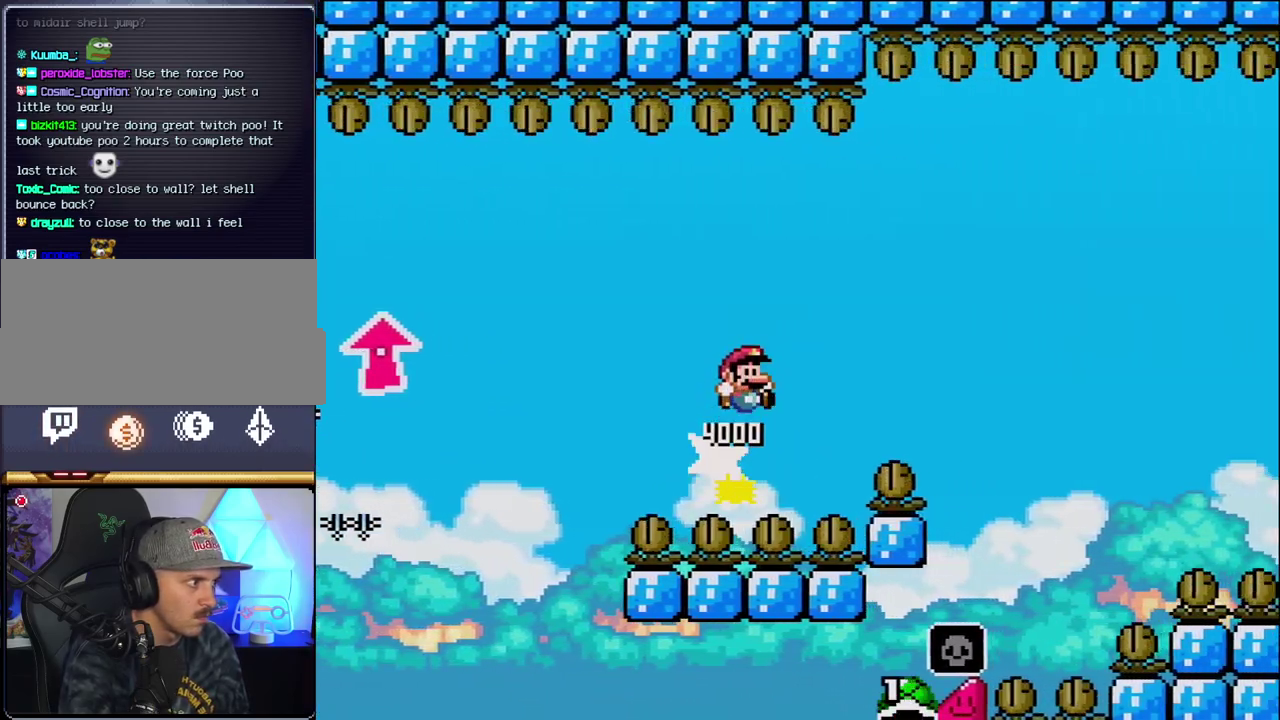
{"buttons": ["B", "Y", "DPAD_RIGHT"], "events": []}
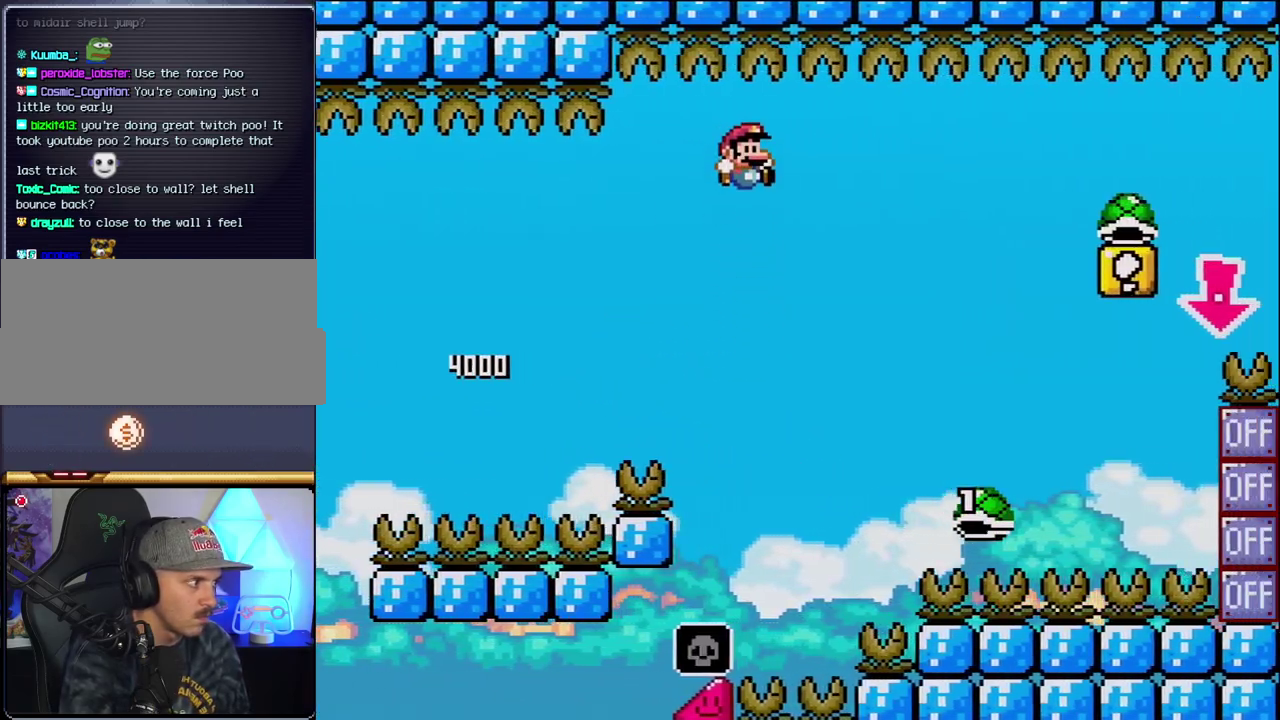
{"buttons": ["B", "Y", "DPAD_RIGHT"], "events": []}
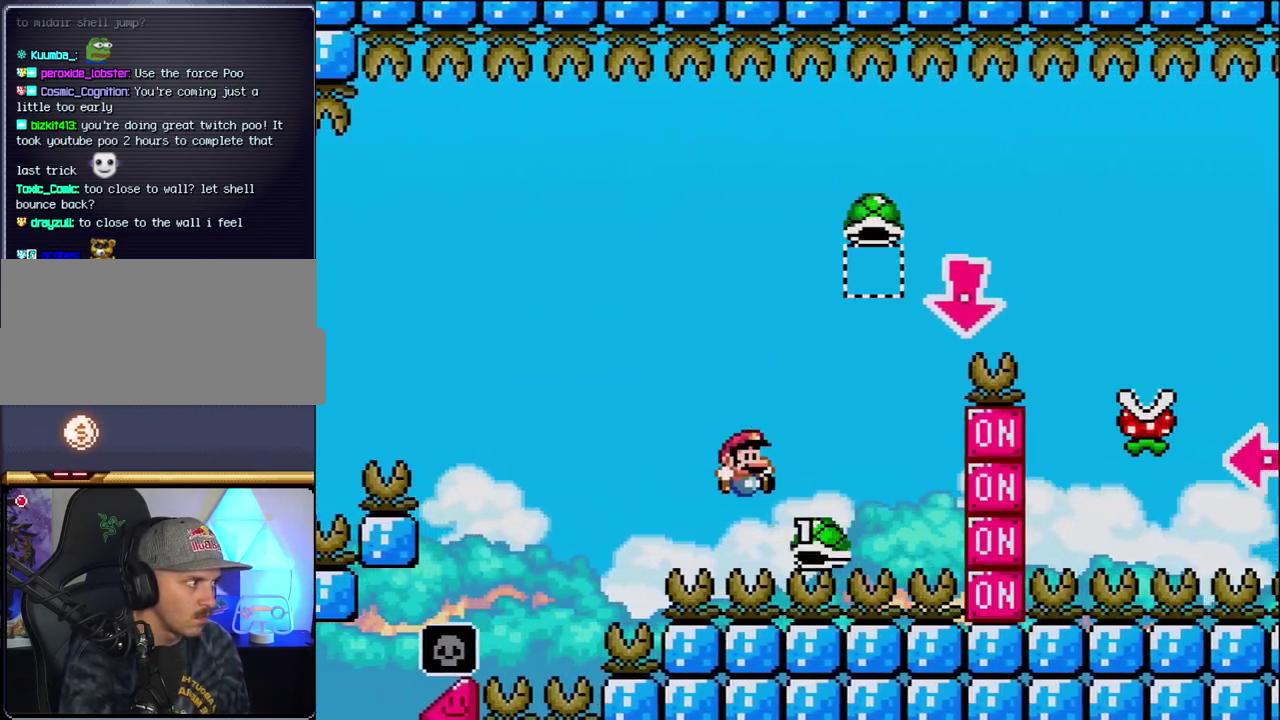
{"buttons": ["B", "DPAD_DOWN", "DPAD_RIGHT"], "events": [[300, "DPAD_DOWN", "down"], [333, "DPAD_RIGHT", "up"], [400, "Y", "up"], [483, "DPAD_RIGHT", "down"]]}
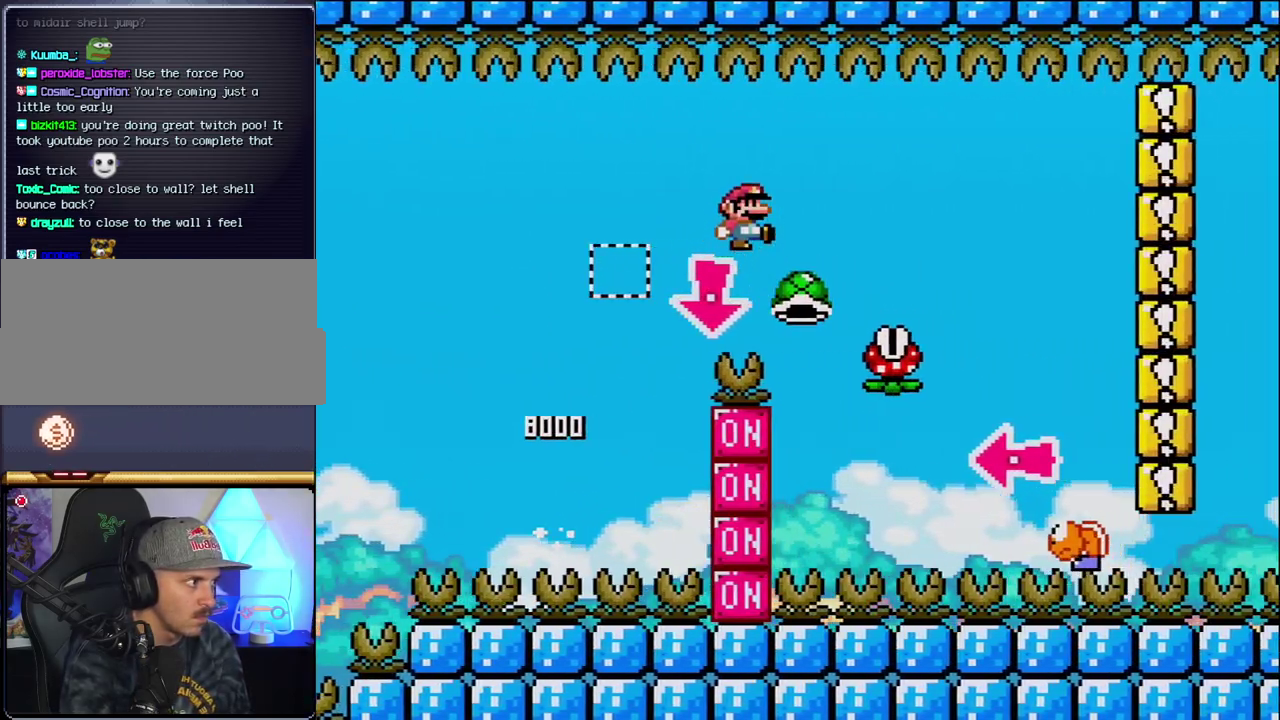
{"buttons": ["B", "Y", "DPAD_RIGHT"], "events": [[17, "Y", "down"], [50, "DPAD_DOWN", "up"], [83, "B", "up"], [233, "B", "down"]]}
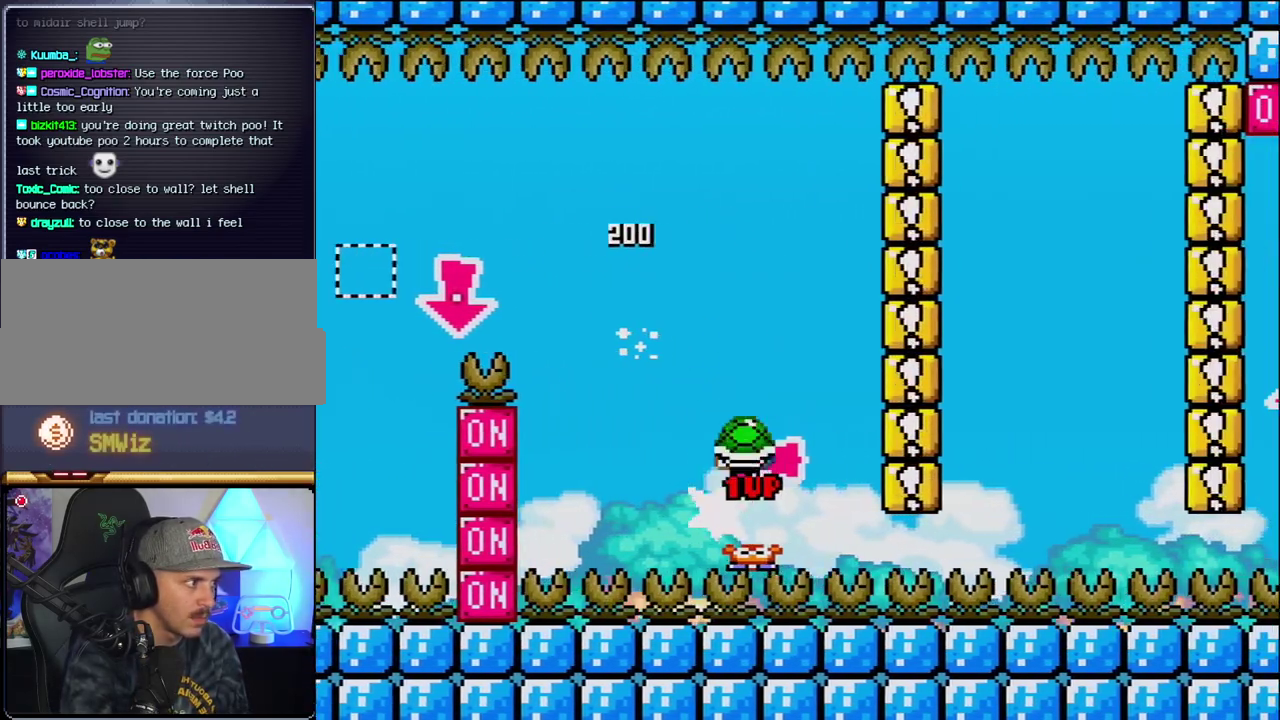
{"buttons": ["B", "Y"], "events": [[17, "DPAD_RIGHT", "up"], [50, "DPAD_LEFT", "down"], [117, "Y", "up"], [183, "DPAD_LEFT", "up"], [233, "Y", "down"], [267, "DPAD_RIGHT", "down"], [467, "DPAD_RIGHT", "up"]]}
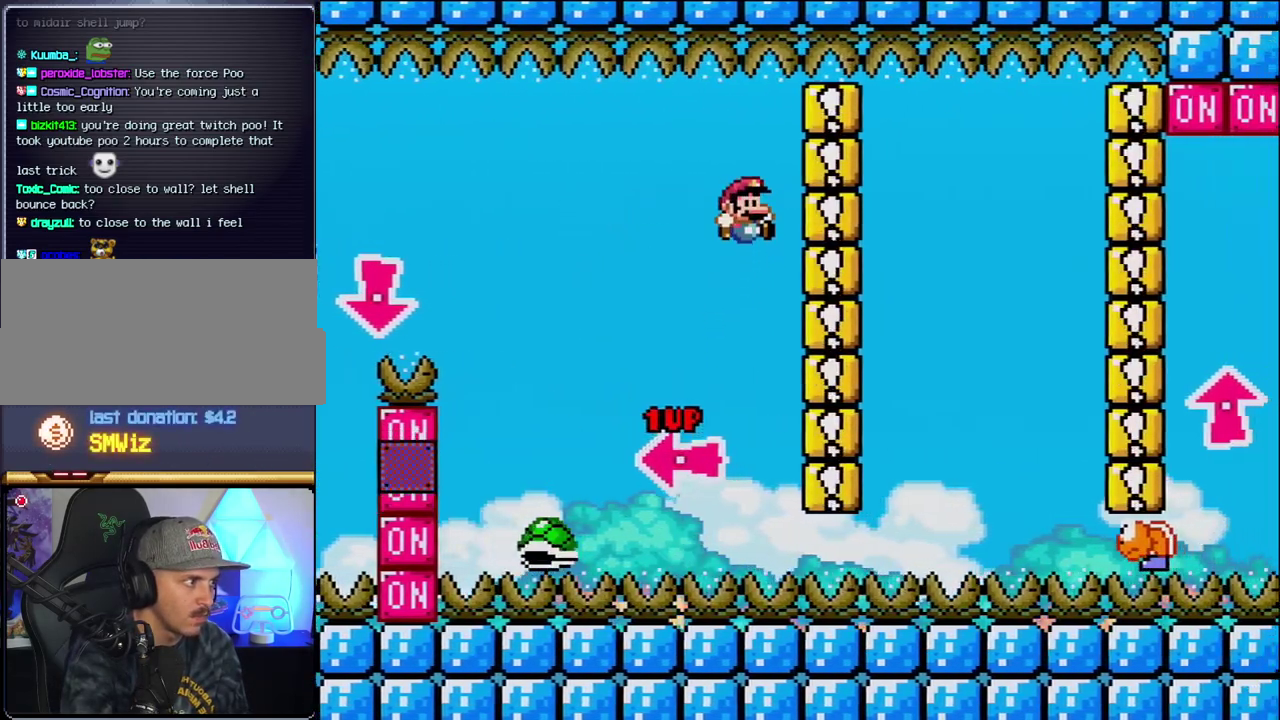
{"buttons": ["B", "Y", "DPAD_RIGHT"], "events": [[367, "DPAD_RIGHT", "down"]]}
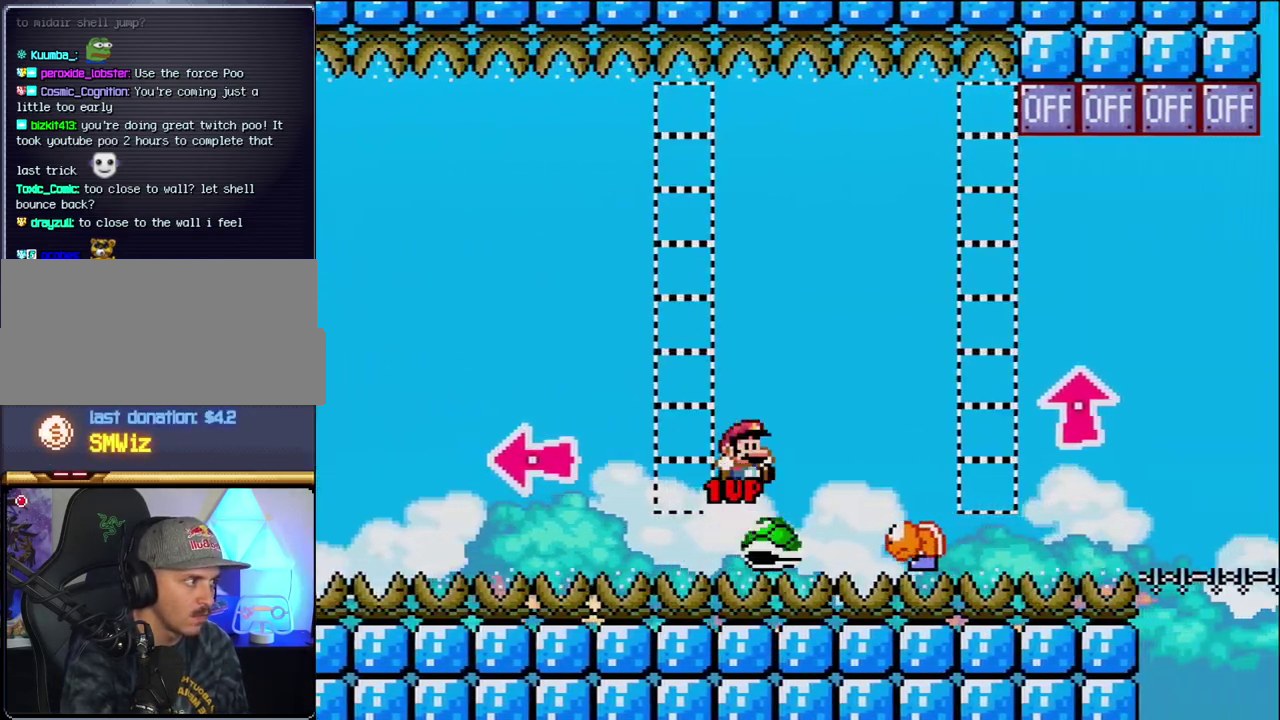
{"buttons": ["Y", "DPAD_RIGHT"], "events": [[217, "DPAD_RIGHT", "up"], [267, "DPAD_LEFT", "down"], [367, "DPAD_LEFT", "up"], [400, "DPAD_RIGHT", "down"], [450, "B", "up"]]}
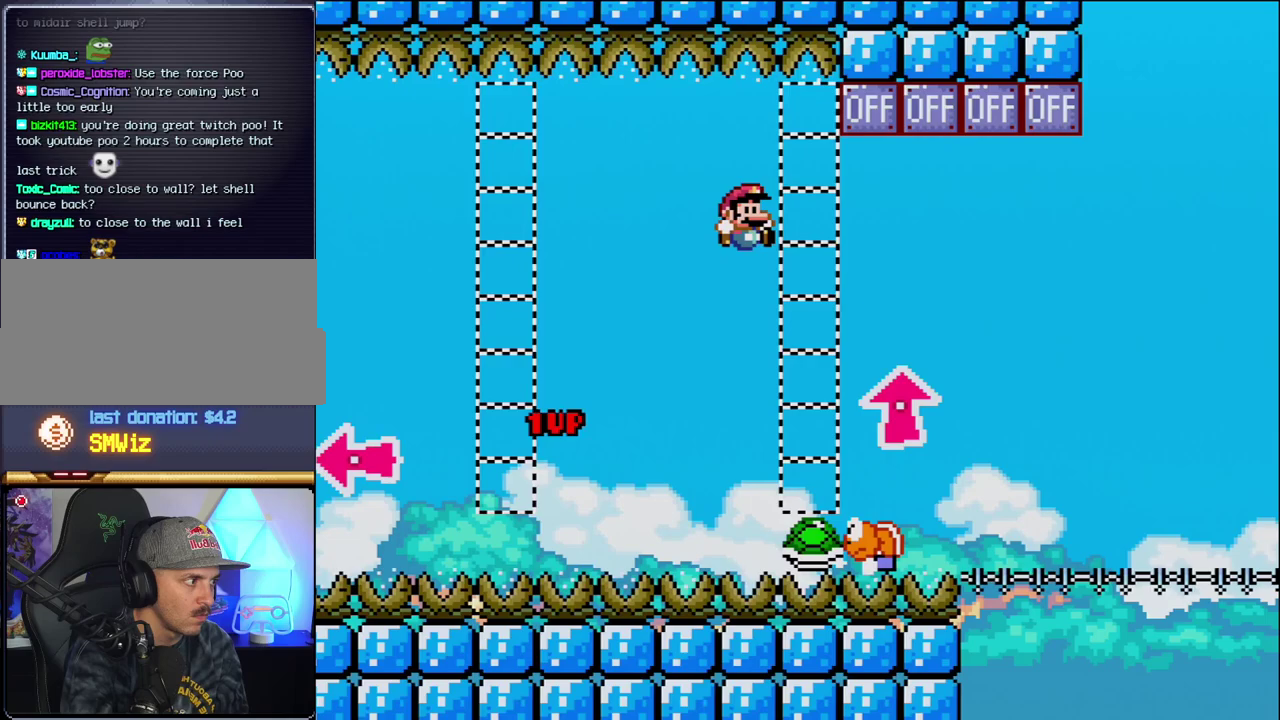
{"buttons": ["B", "Y", "DPAD_RIGHT"], "events": [[50, "DPAD_RIGHT", "up"], [300, "B", "down"], [400, "DPAD_UP", "down"], [467, "DPAD_RIGHT", "down"], [467, "DPAD_UP", "up"]]}
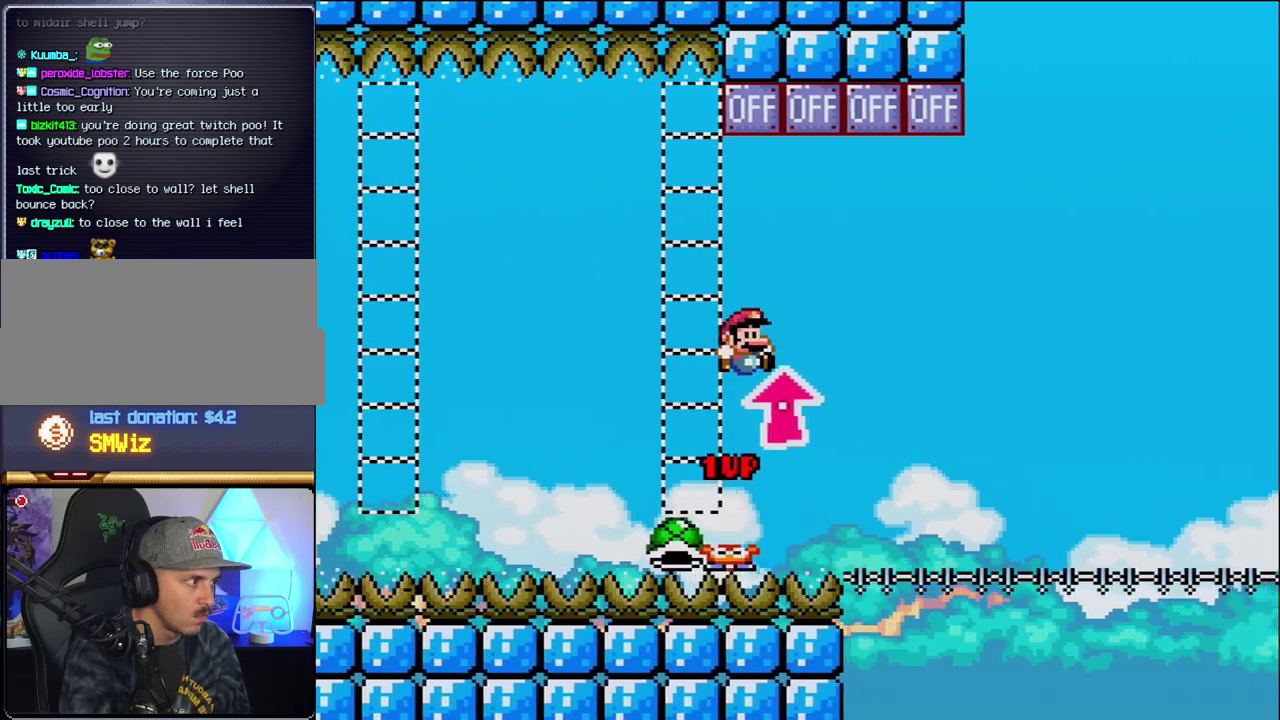
{"buttons": ["DPAD_LEFT"], "events": [[83, "DPAD_UP", "down"], [83, "Y", "up"], [150, "DPAD_RIGHT", "up"], [167, "DPAD_LEFT", "down"], [167, "DPAD_UP", "up"], [433, "B", "up"]]}
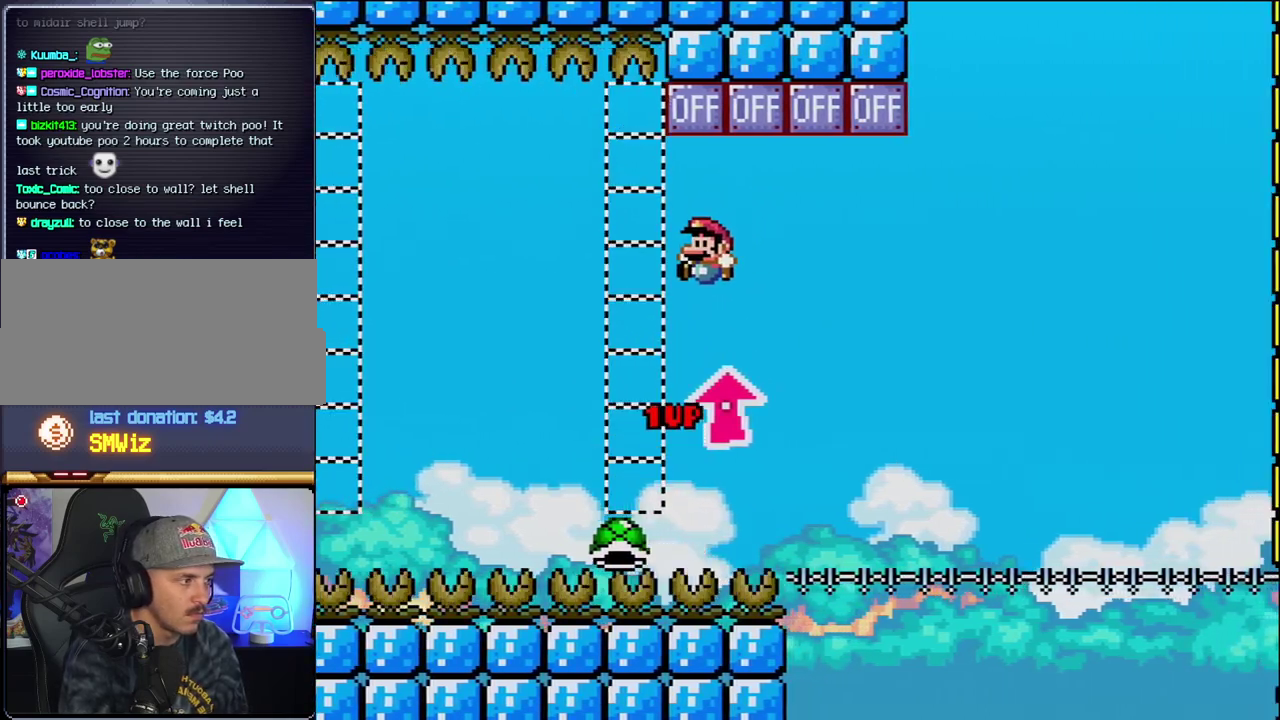
{"buttons": [], "events": [[233, "DPAD_LEFT", "up"], [300, "B", "down"], [450, "B", "up"]]}
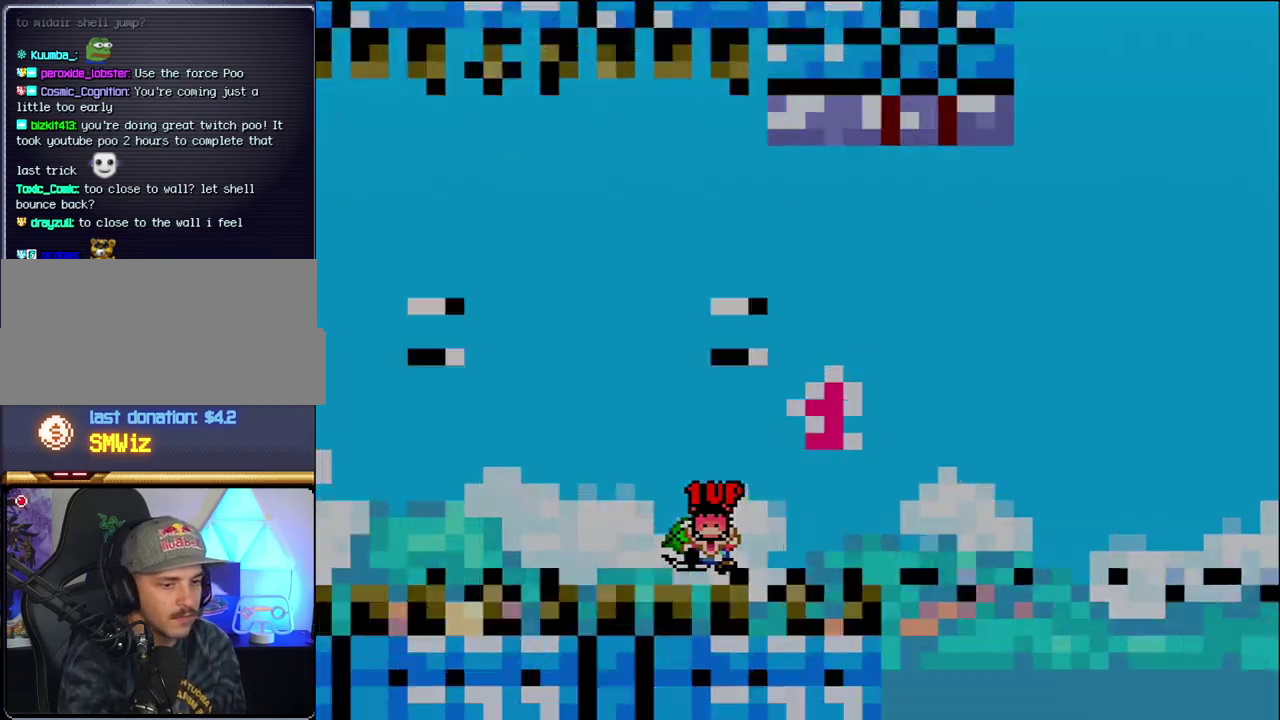
{"buttons": [], "events": [[50, "B", "down"], [183, "B", "up"], [233, "B", "down"], [333, "B", "up"]]}
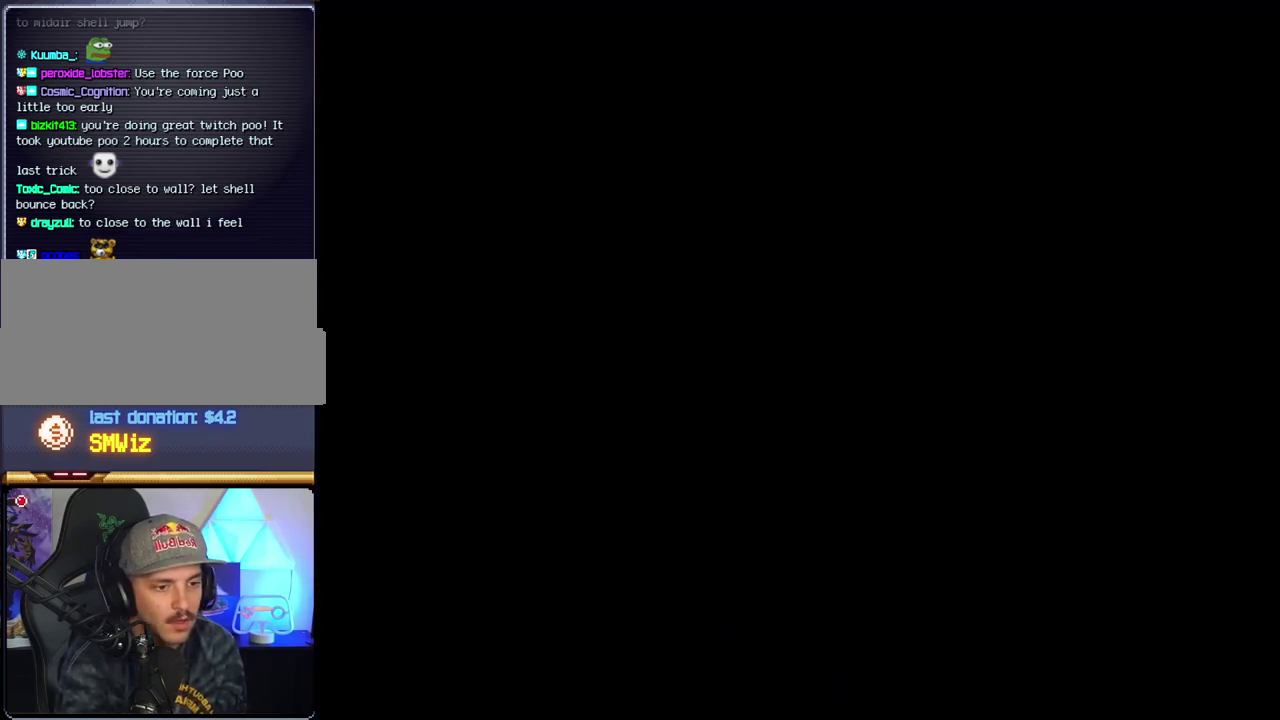
{"buttons": [], "events": []}
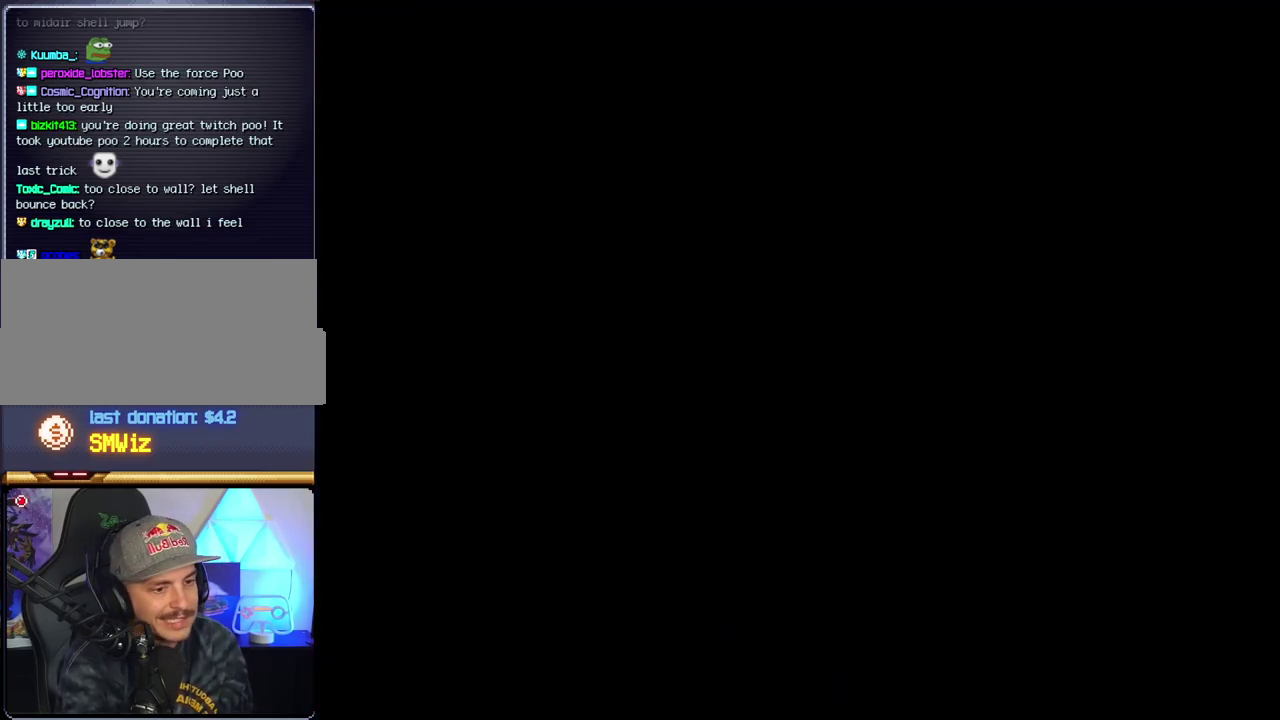
{"buttons": [], "events": []}
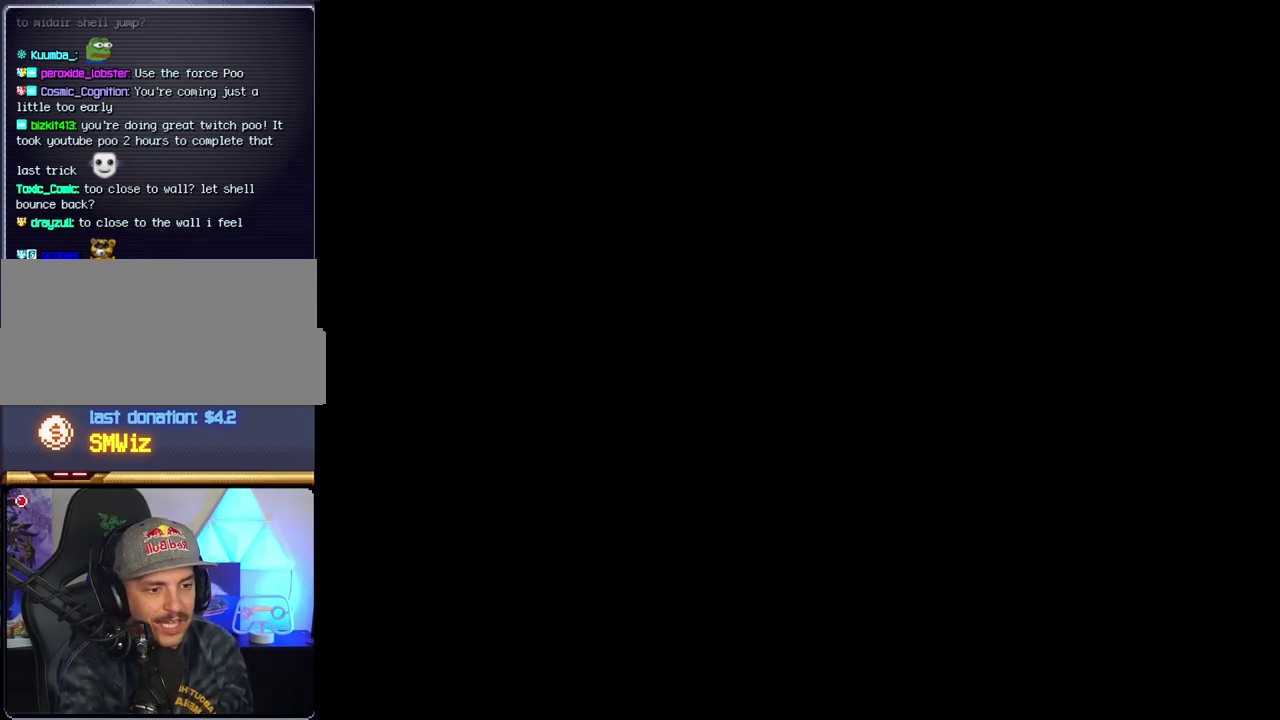
{"buttons": [], "events": []}
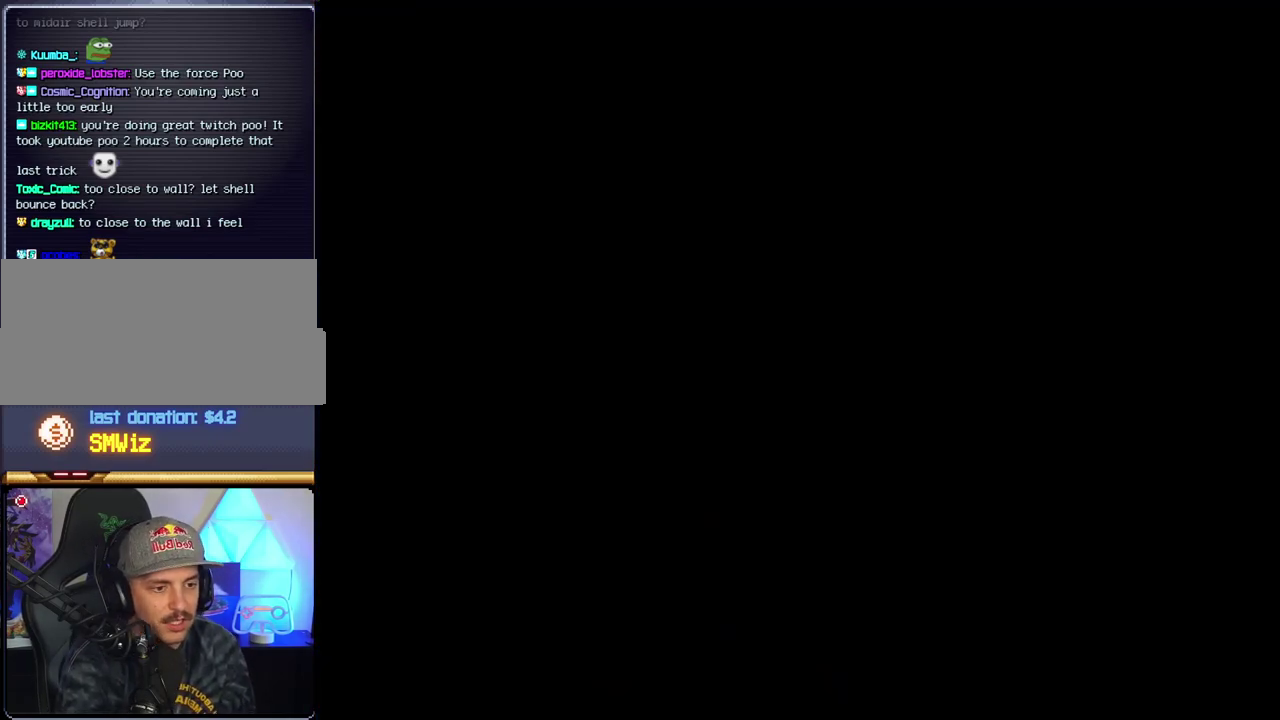
{"buttons": ["B", "DPAD_LEFT"], "events": [[17, "B", "down"], [367, "DPAD_LEFT", "down"]]}
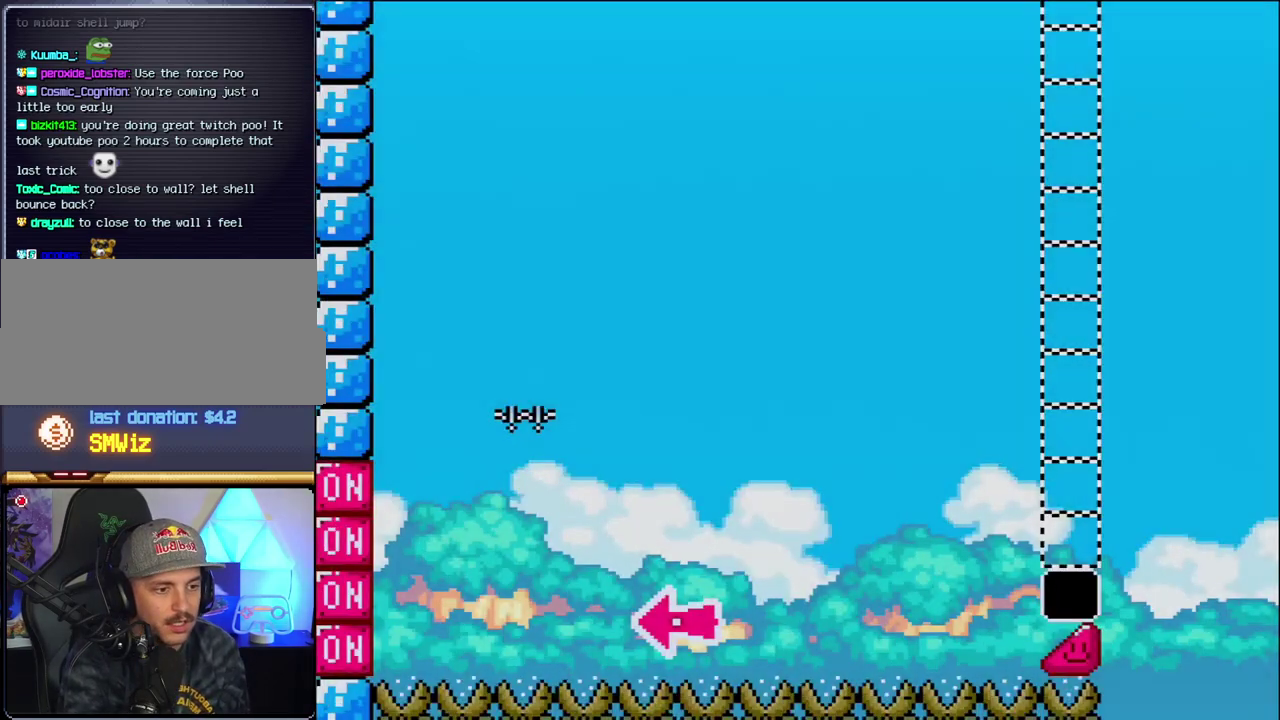
{"buttons": ["B", "DPAD_RIGHT"], "events": [[17, "DPAD_LEFT", "up"], [117, "DPAD_LEFT", "down"], [300, "DPAD_LEFT", "up"], [400, "DPAD_RIGHT", "down"]]}
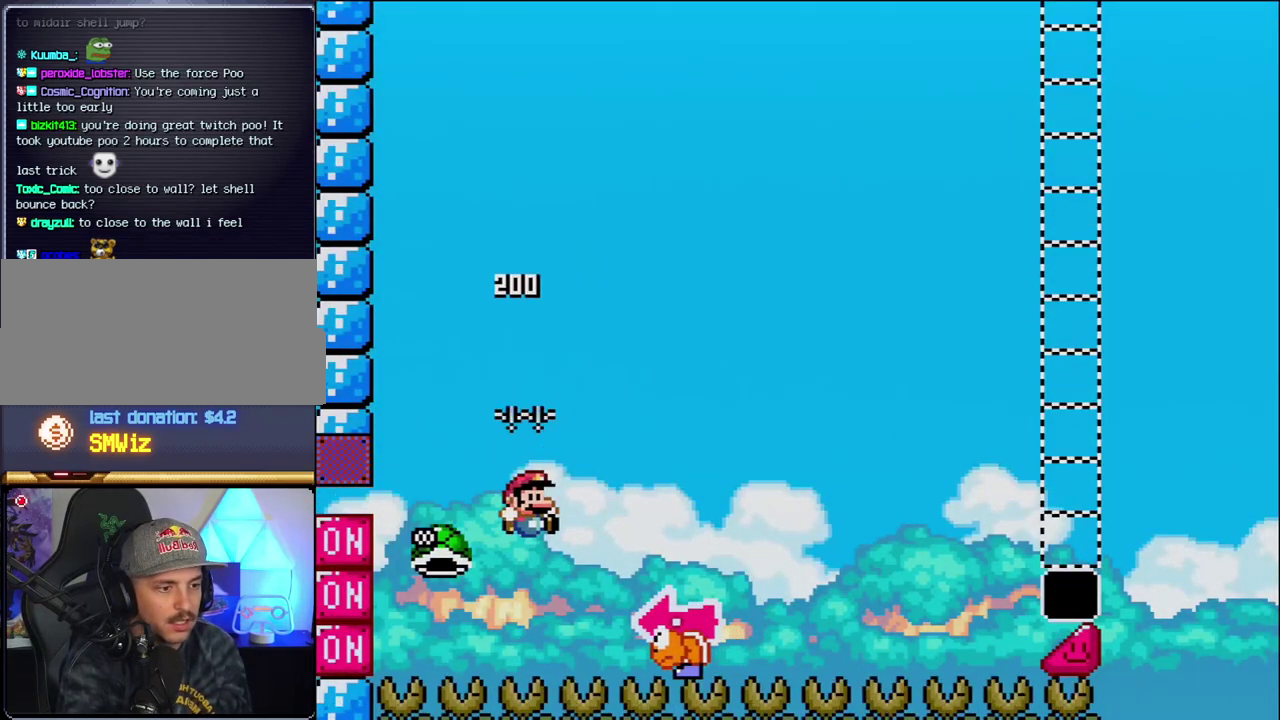
{"buttons": ["B", "Y", "DPAD_LEFT"], "events": [[83, "Y", "down"], [433, "DPAD_RIGHT", "up"], [483, "DPAD_LEFT", "down"]]}
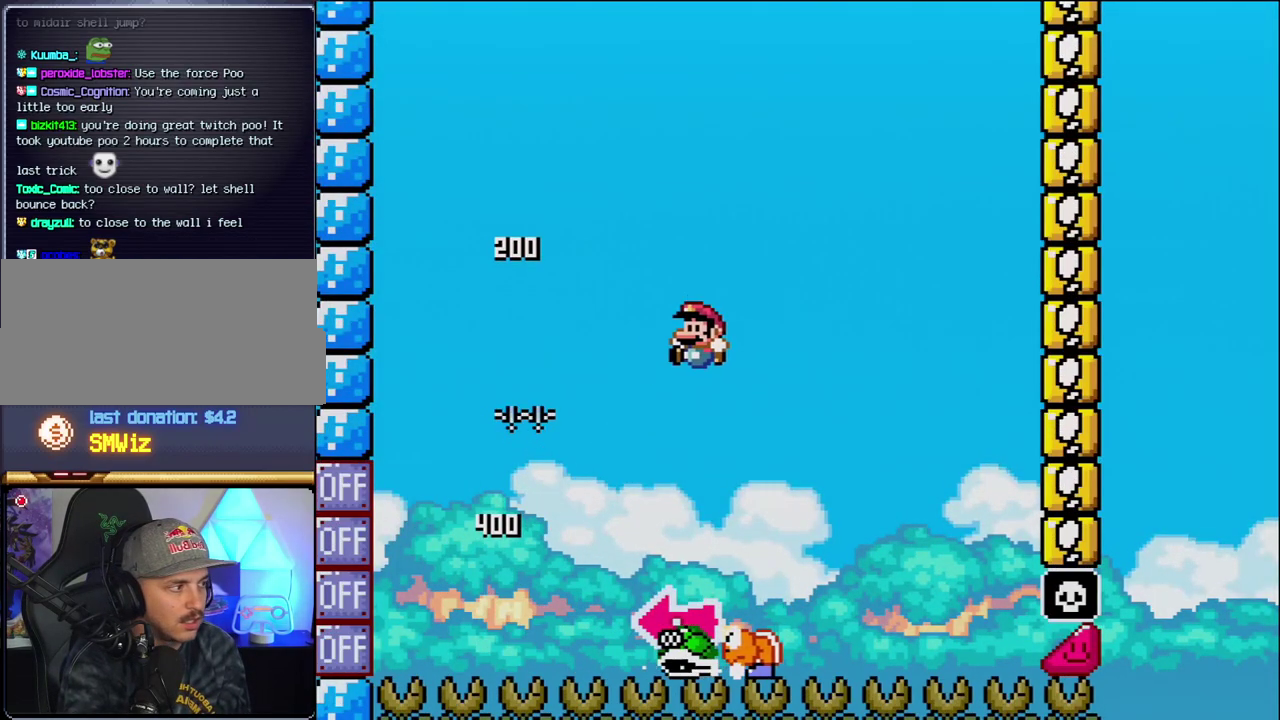
{"buttons": ["B", "Y", "DPAD_LEFT"], "events": [[117, "DPAD_LEFT", "up"], [183, "DPAD_RIGHT", "down"], [267, "B", "up"], [400, "DPAD_LEFT", "down"], [400, "DPAD_RIGHT", "up"], [450, "B", "down"]]}
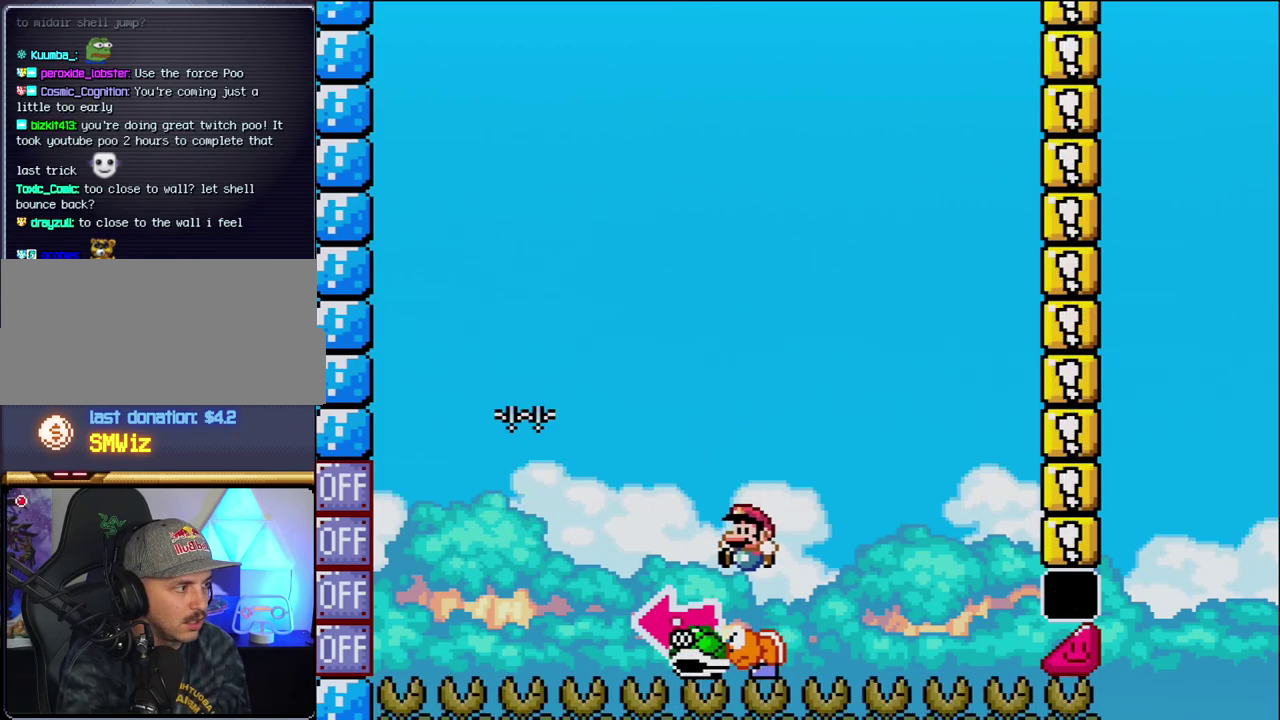
{"buttons": ["B", "Y", "DPAD_RIGHT"], "events": [[200, "DPAD_LEFT", "up"], [200, "Y", "up"], [367, "DPAD_RIGHT", "down"], [367, "Y", "down"]]}
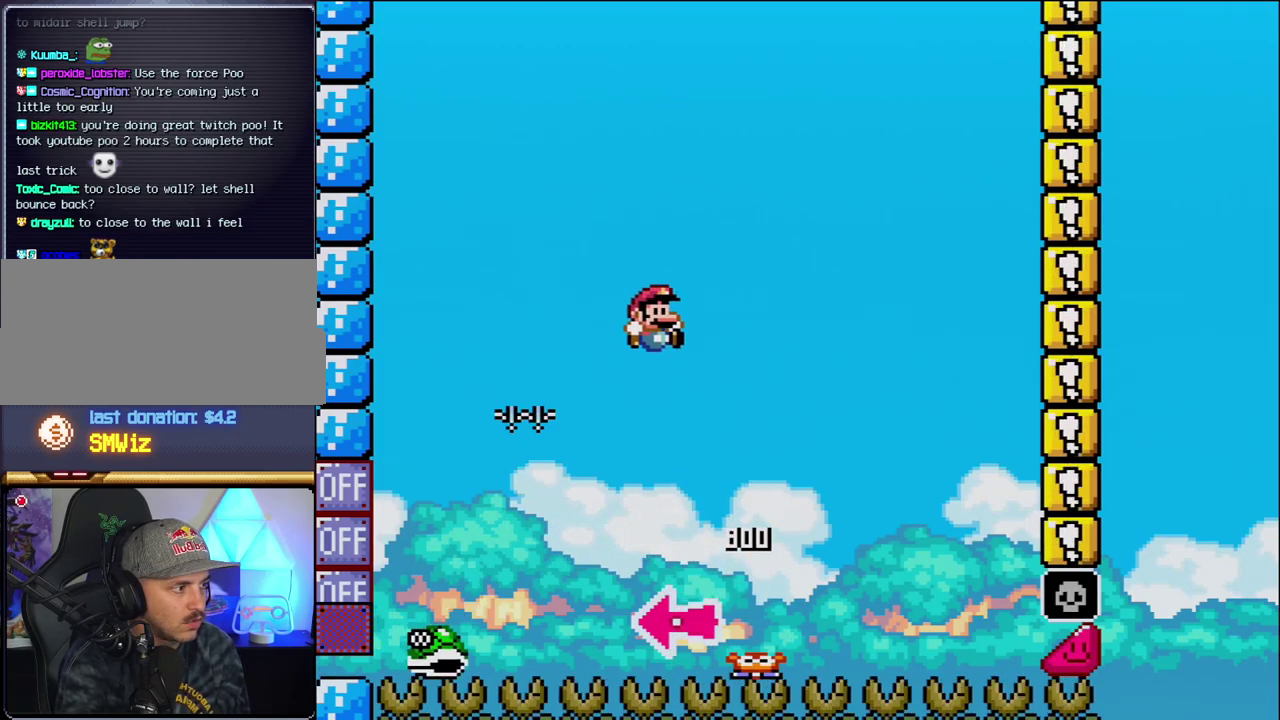
{"buttons": ["B", "Y", "DPAD_RIGHT"], "events": [[200, "DPAD_RIGHT", "up"], [267, "DPAD_RIGHT", "down"]]}
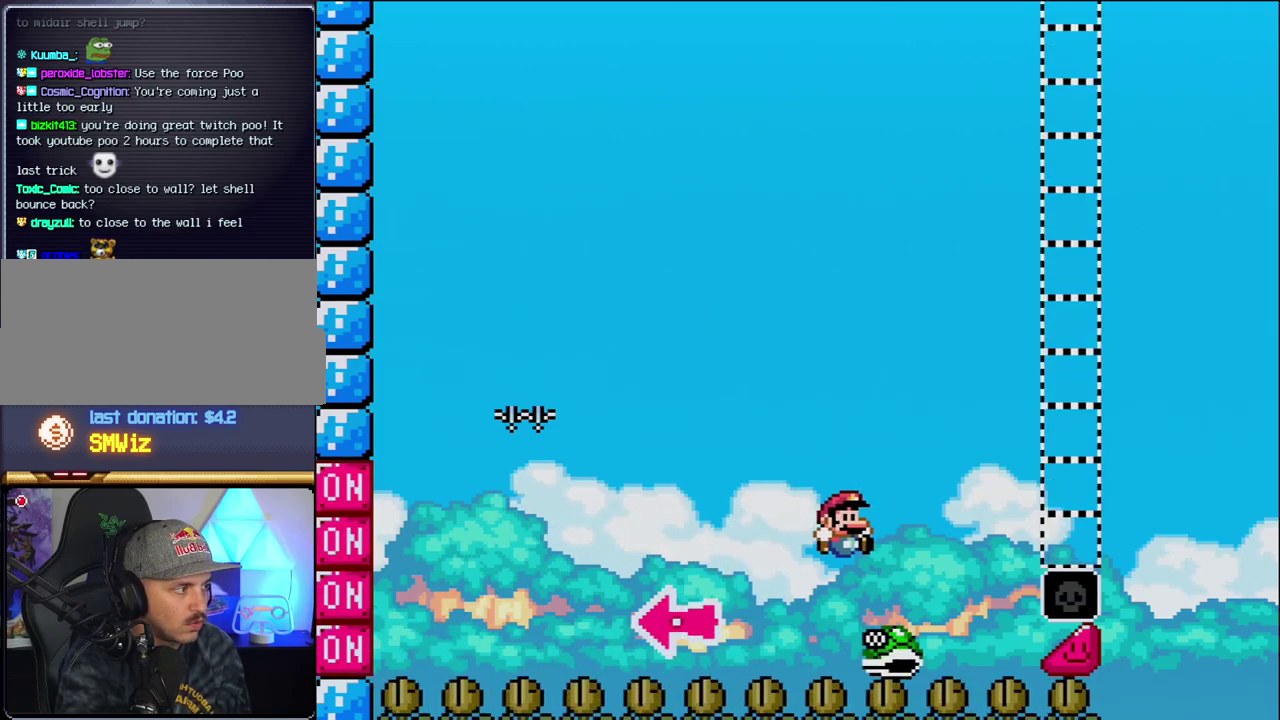
{"buttons": ["Y"], "events": [[333, "B", "up"], [367, "DPAD_RIGHT", "up"]]}
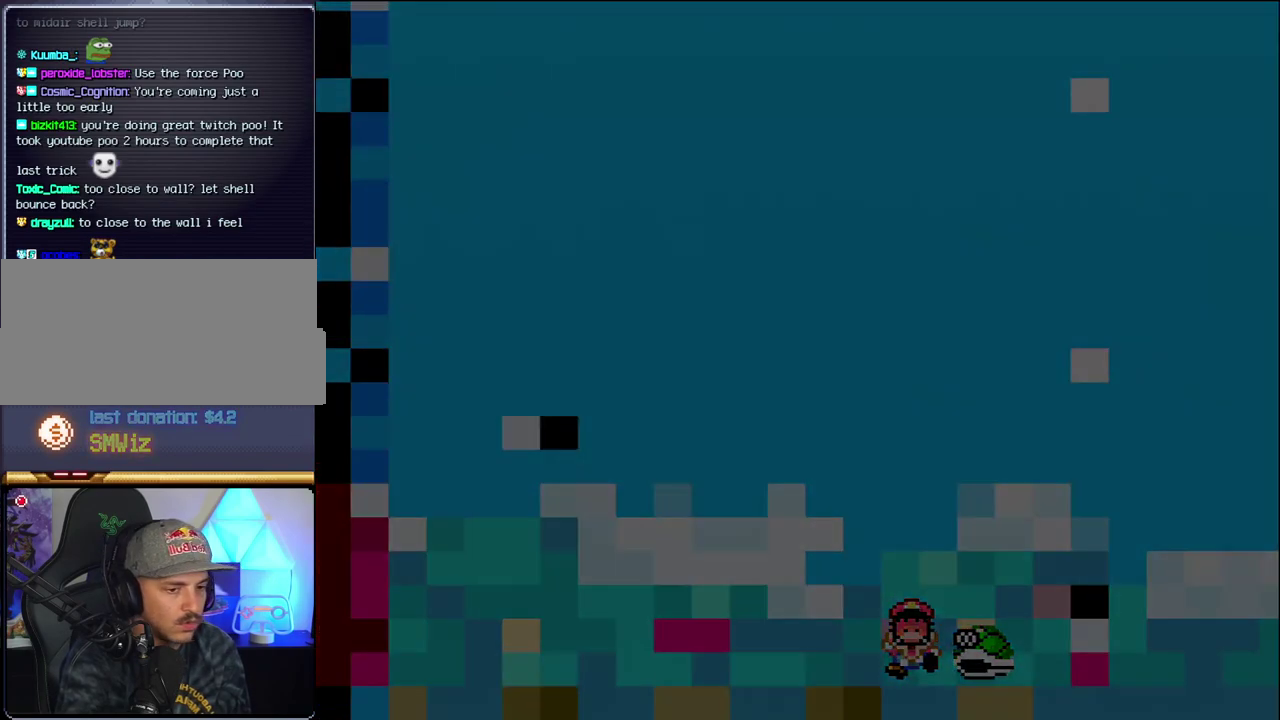
{"buttons": ["B", "Y"], "events": [[83, "B", "down"]]}
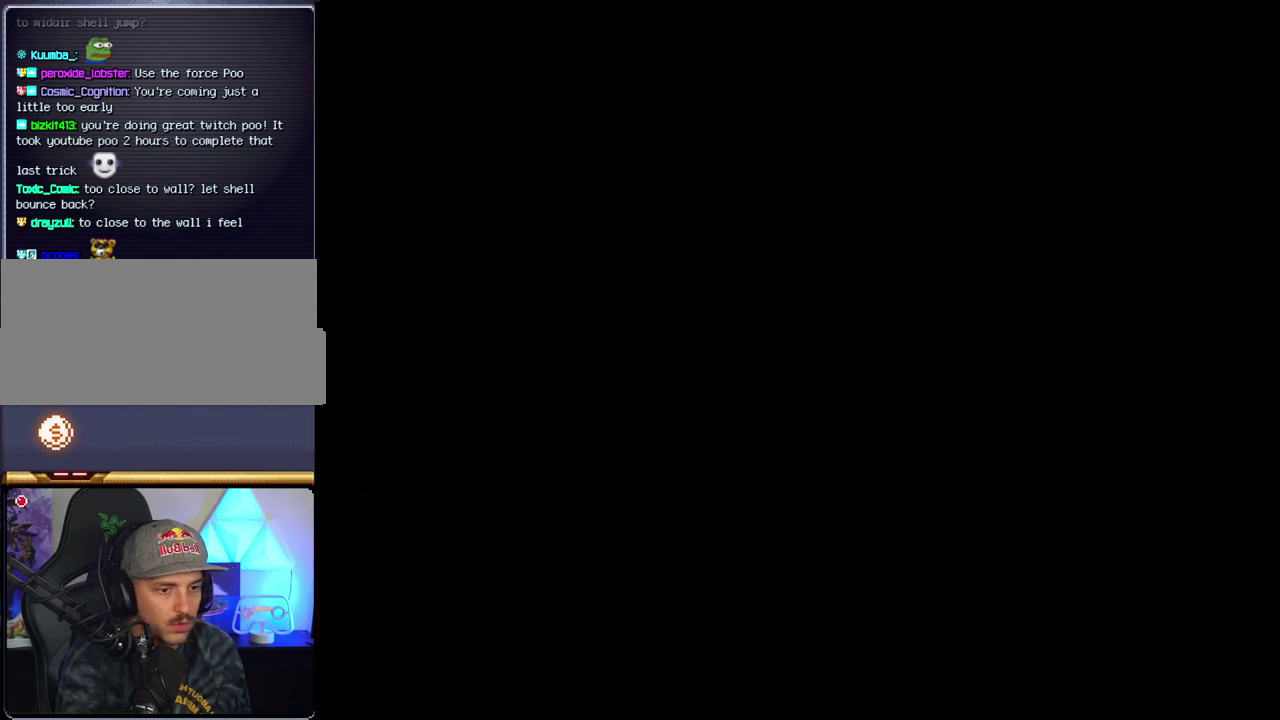
{"buttons": ["B", "Y"], "events": []}
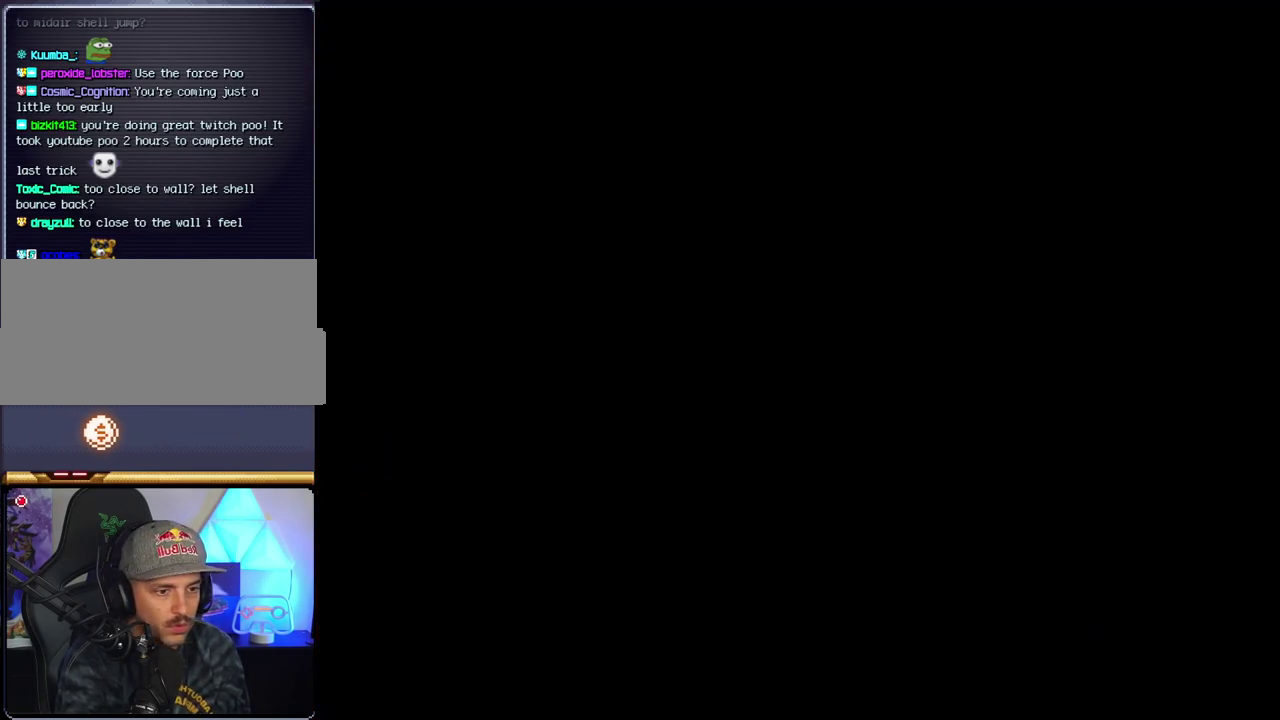
{"buttons": ["B", "Y"], "events": []}
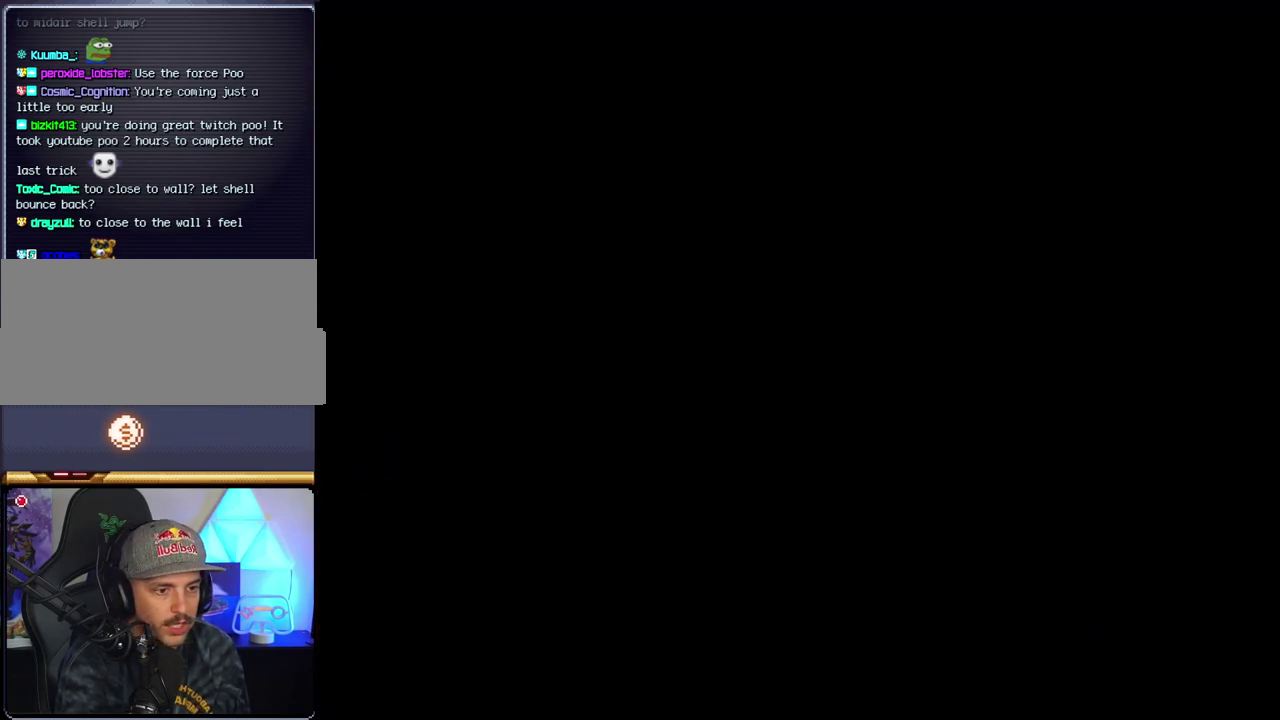
{"buttons": ["B"], "events": [[333, "Y", "up"]]}
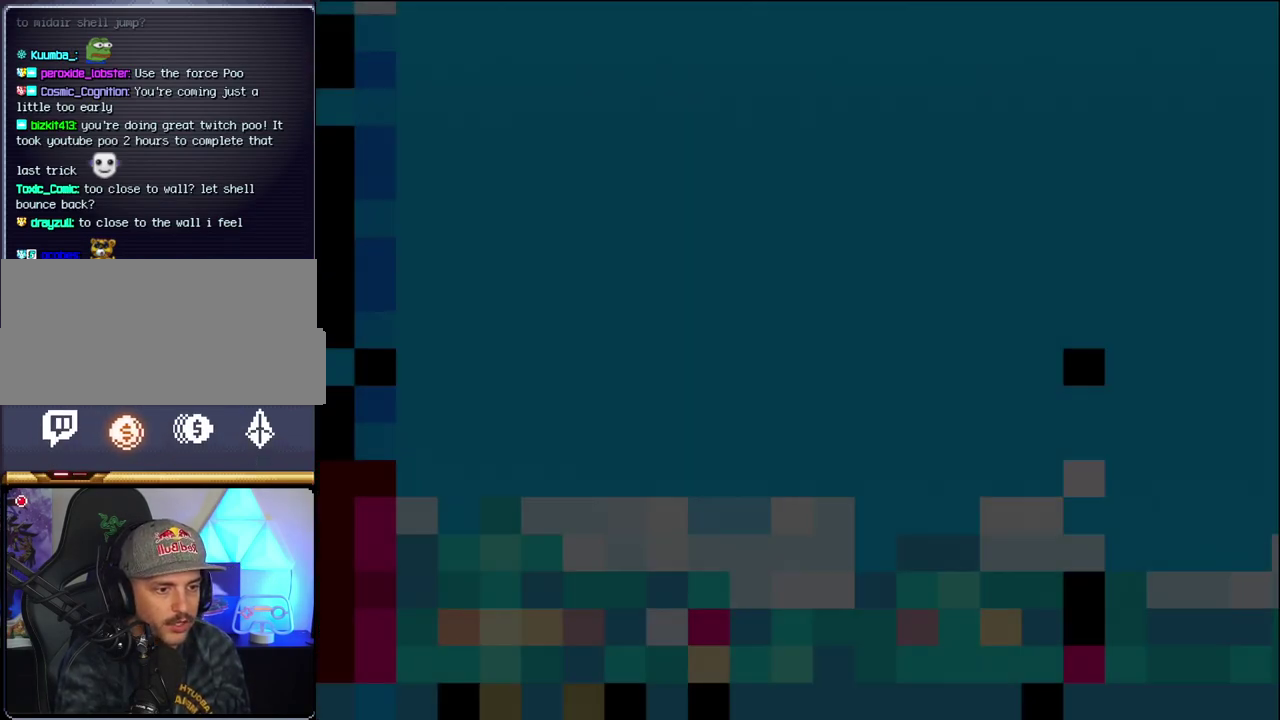
{"buttons": ["B", "DPAD_LEFT"], "events": [[483, "DPAD_LEFT", "down"]]}
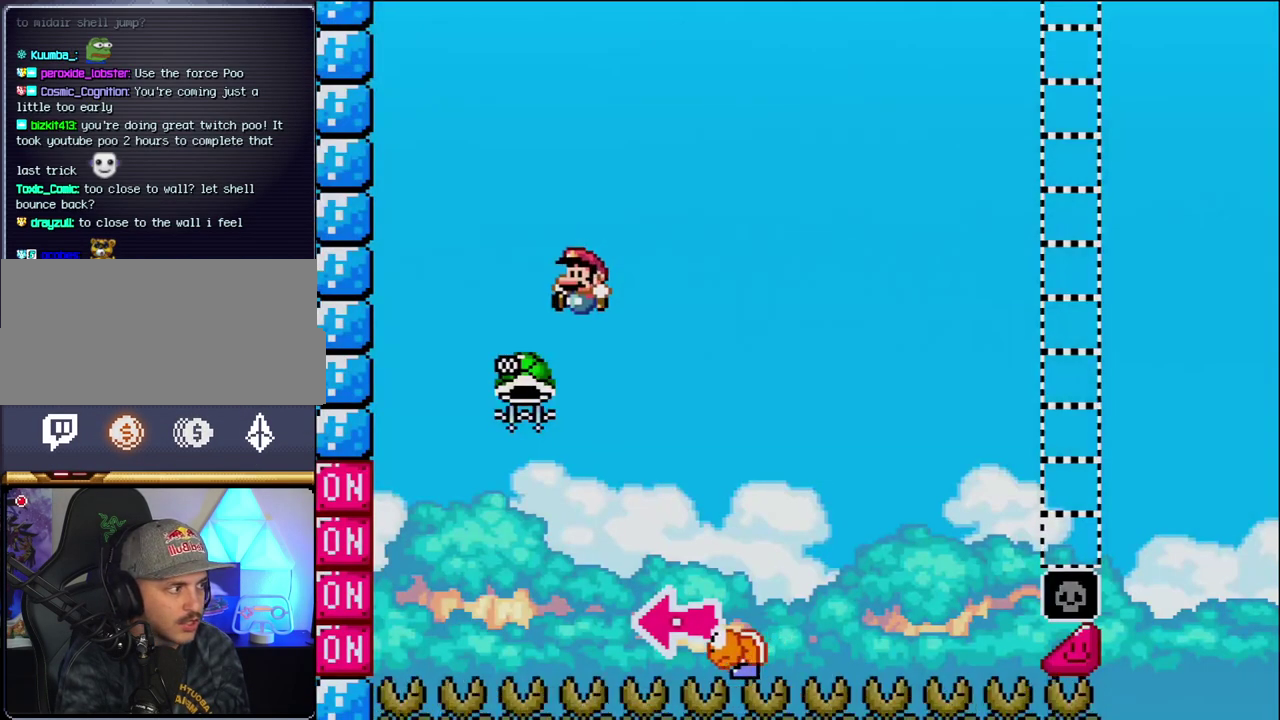
{"buttons": ["B", "Y", "DPAD_RIGHT"], "events": [[233, "DPAD_LEFT", "up"], [300, "DPAD_RIGHT", "down"], [433, "Y", "down"]]}
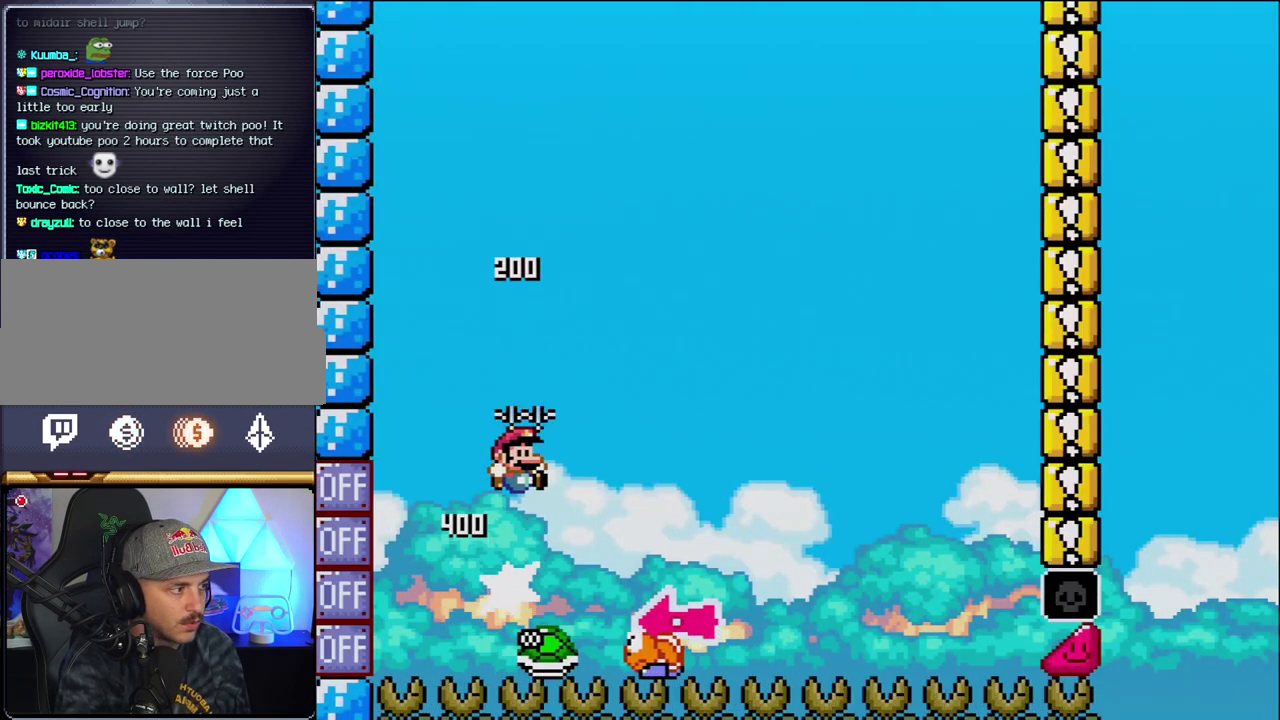
{"buttons": ["Y"], "events": [[267, "DPAD_RIGHT", "up"], [367, "DPAD_LEFT", "down"], [450, "B", "up"], [483, "DPAD_LEFT", "up"]]}
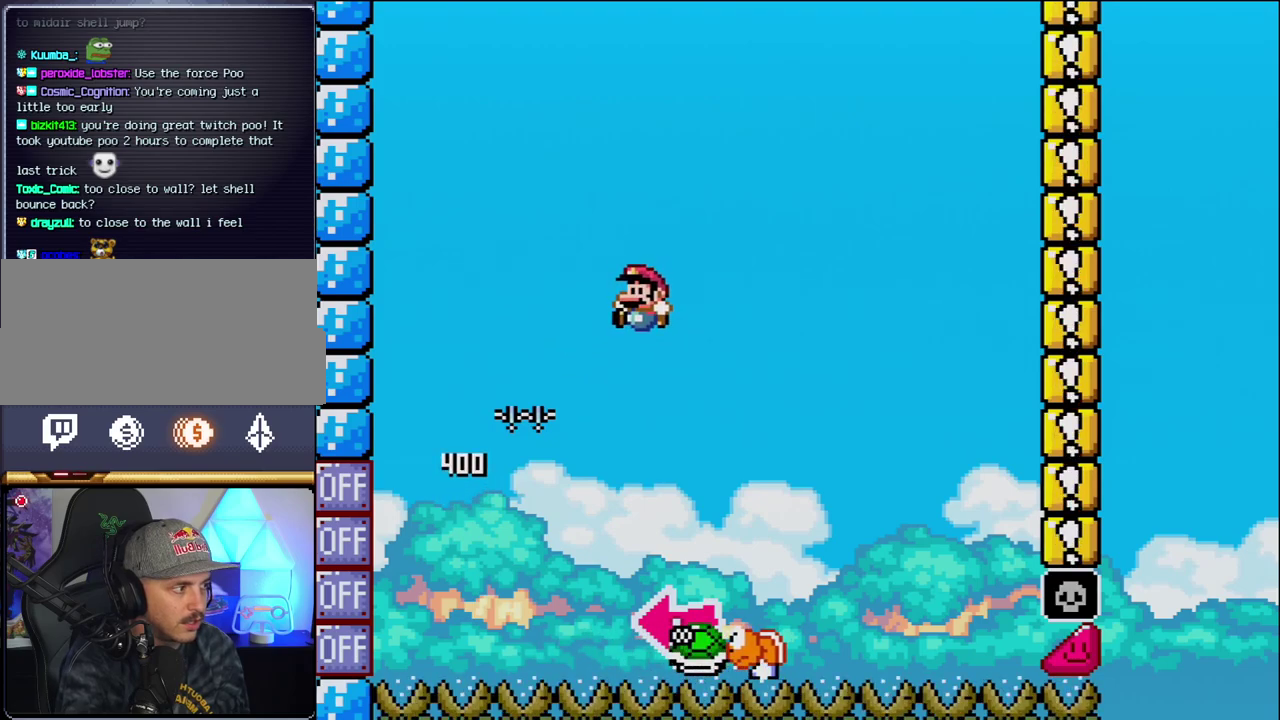
{"buttons": ["B", "DPAD_LEFT"], "events": [[50, "DPAD_RIGHT", "down"], [267, "B", "down"], [333, "DPAD_RIGHT", "up"], [367, "DPAD_LEFT", "down"], [483, "Y", "up"]]}
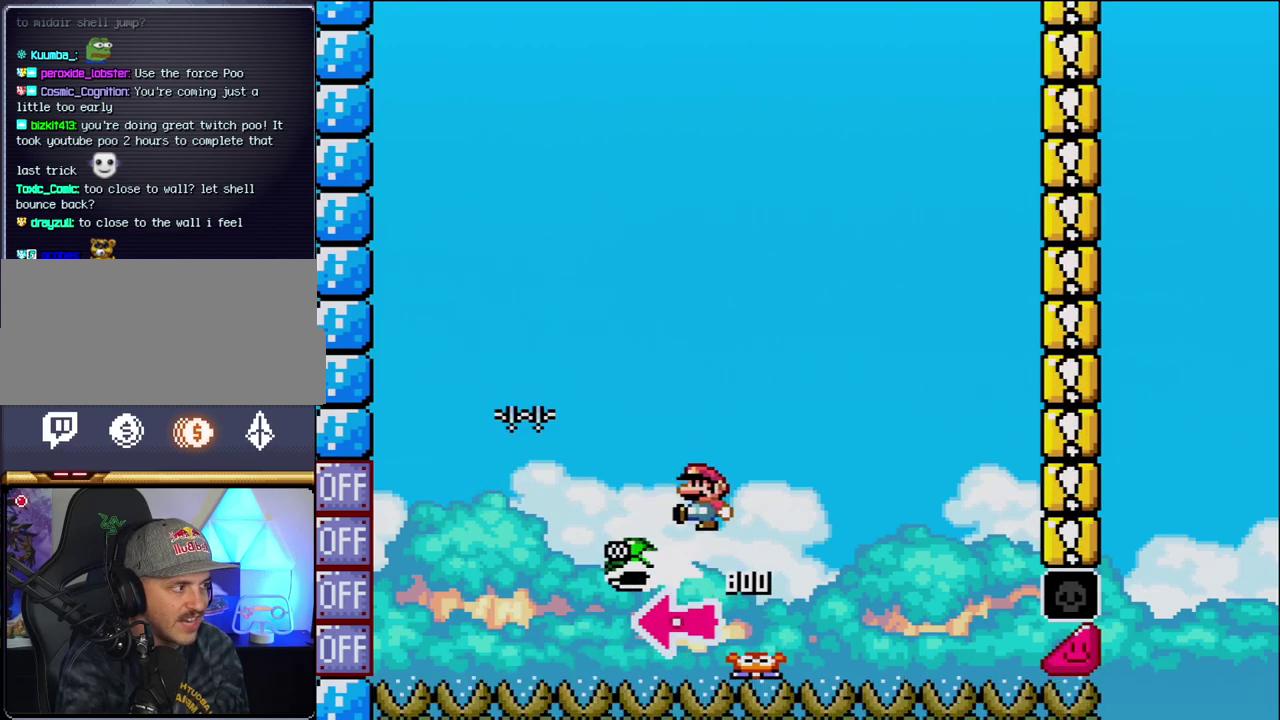
{"buttons": ["B", "Y", "DPAD_RIGHT"], "events": [[83, "DPAD_LEFT", "up"], [150, "Y", "down"], [233, "DPAD_RIGHT", "down"]]}